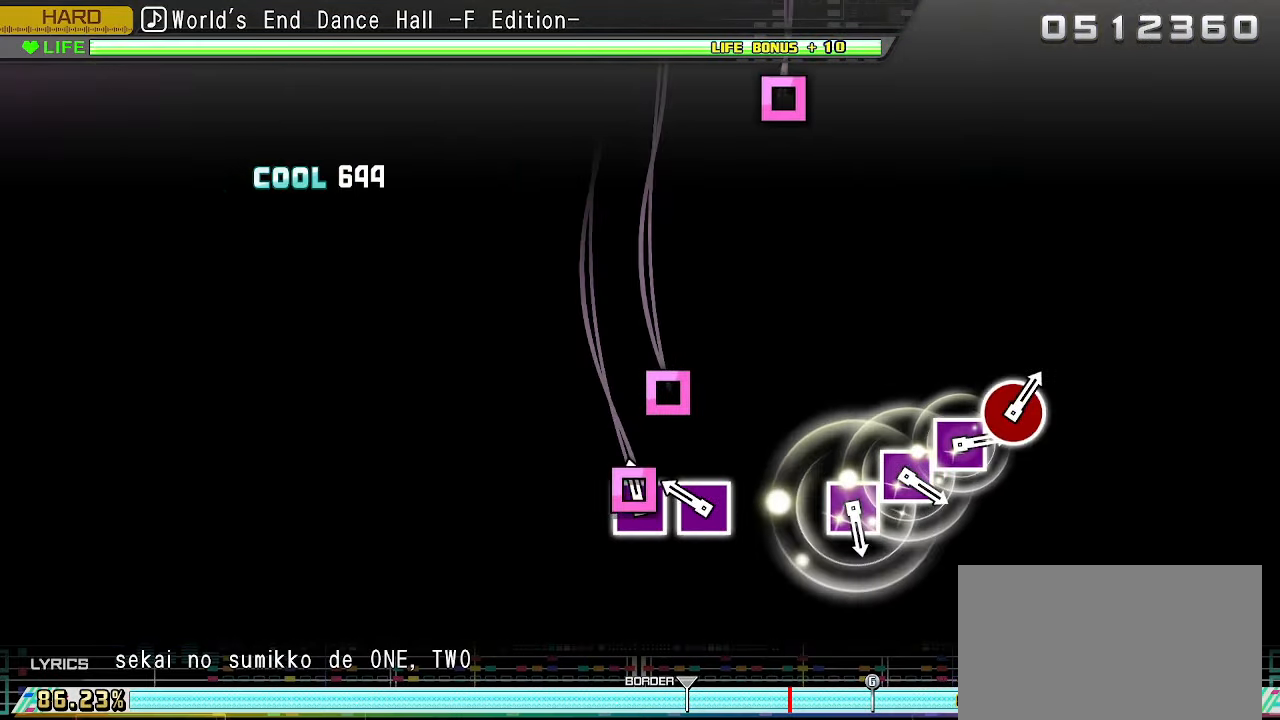
Gameplay with a controller (PlayStation layout); each line is a JSON object with the inputs held at the frame after it (dt_ms = milliseconds from this image to that frame). "events" lists button and stick changes between this image and that frame as [ms after this image, input, new state], when the widget could be followed in between. Not read: L3 R3 SELECT START right_stick.
{"dt_ms": 500, "buttons": [], "left_stick": "center", "events": [[83, "SQUARE", "down"], [166, "SQUARE", "up"], [266, "SQUARE", "down"], [383, "SQUARE", "up"]]}
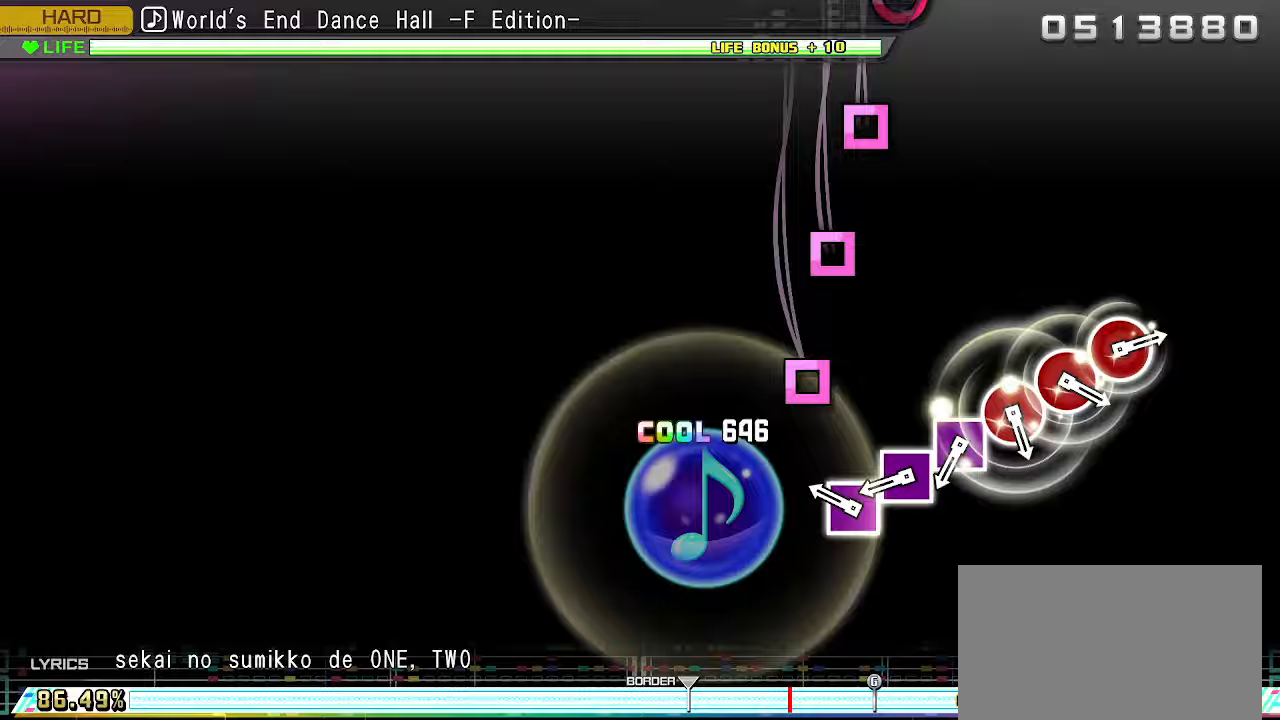
{"dt_ms": 500, "buttons": ["SQUARE"], "left_stick": "center", "events": [[250, "SQUARE", "down"], [350, "SQUARE", "up"], [467, "SQUARE", "down"]]}
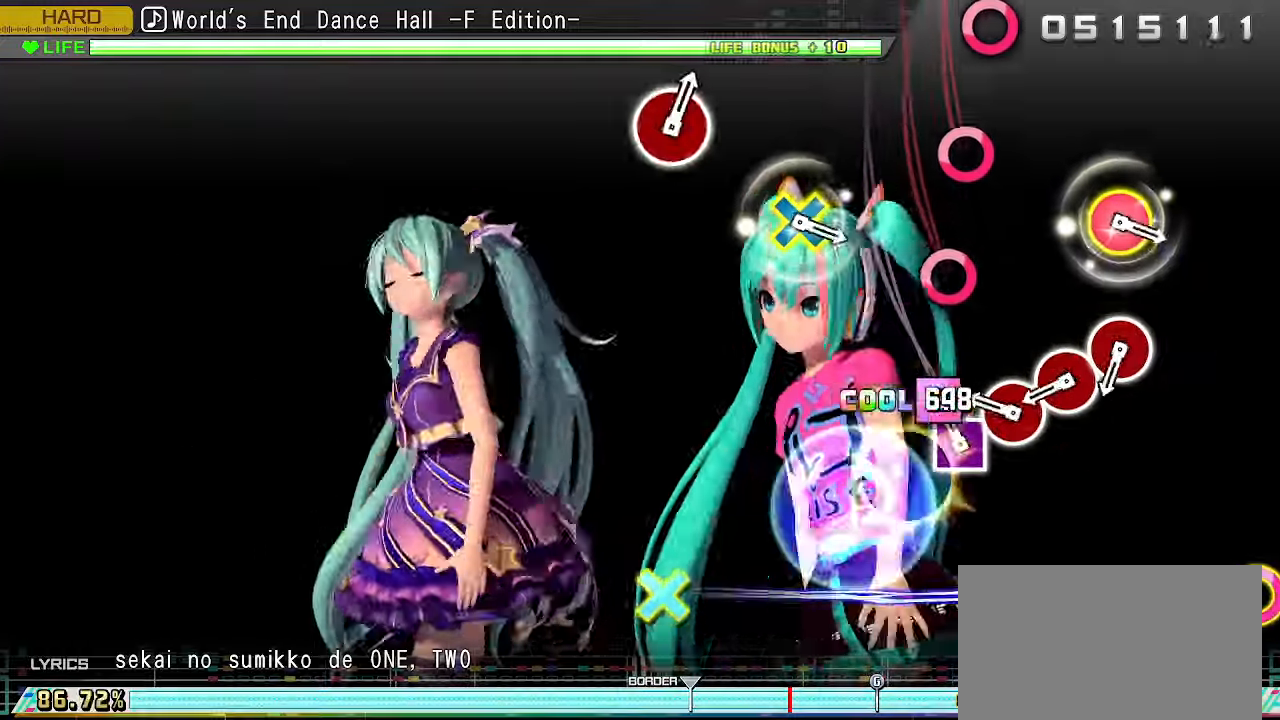
{"dt_ms": 500, "buttons": ["CIRCLE"], "left_stick": "center", "events": [[50, "SQUARE", "up"], [117, "L2", "down"], [117, "SQUARE", "down"], [183, "L2", "up"], [183, "SQUARE", "up"], [283, "CIRCLE", "down"], [400, "CIRCLE", "up"], [483, "CIRCLE", "down"]]}
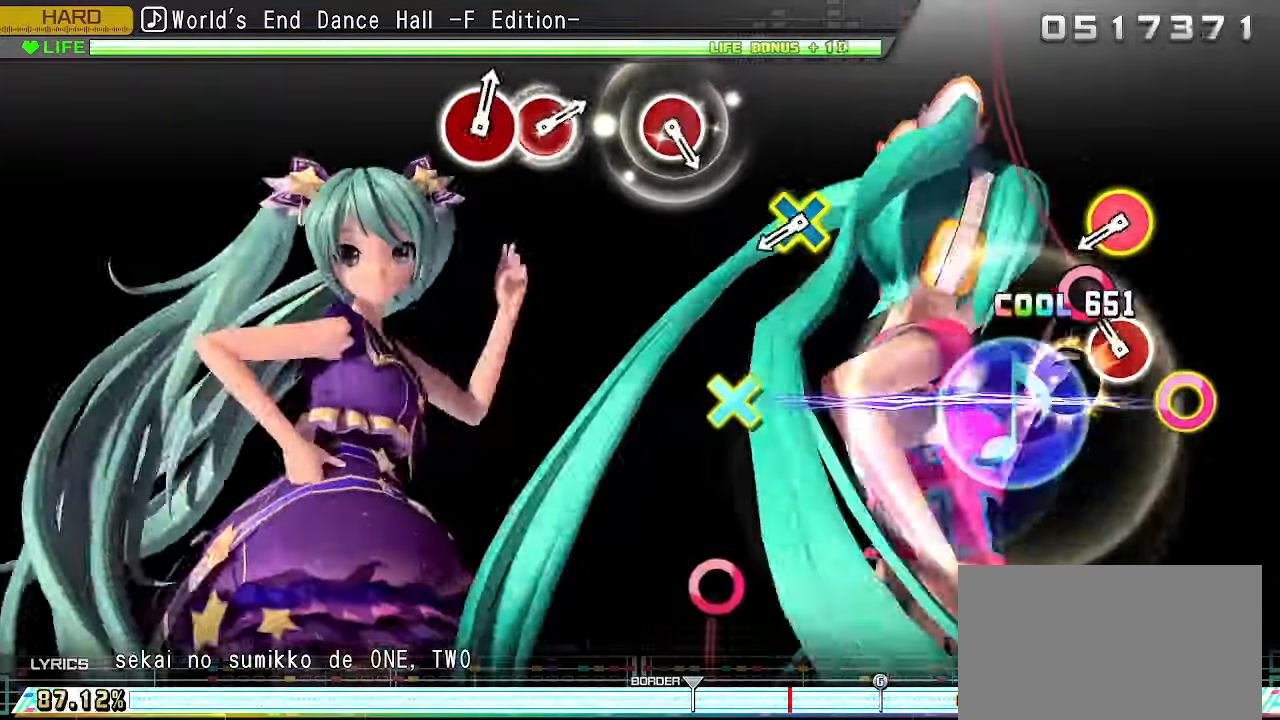
{"dt_ms": 500, "buttons": ["CROSS", "CIRCLE"], "left_stick": "center", "events": [[83, "CIRCLE", "up"], [117, "L2", "down"], [150, "CIRCLE", "down"], [267, "L2", "up"], [300, "CIRCLE", "up"], [483, "CIRCLE", "down"], [500, "CROSS", "down"]]}
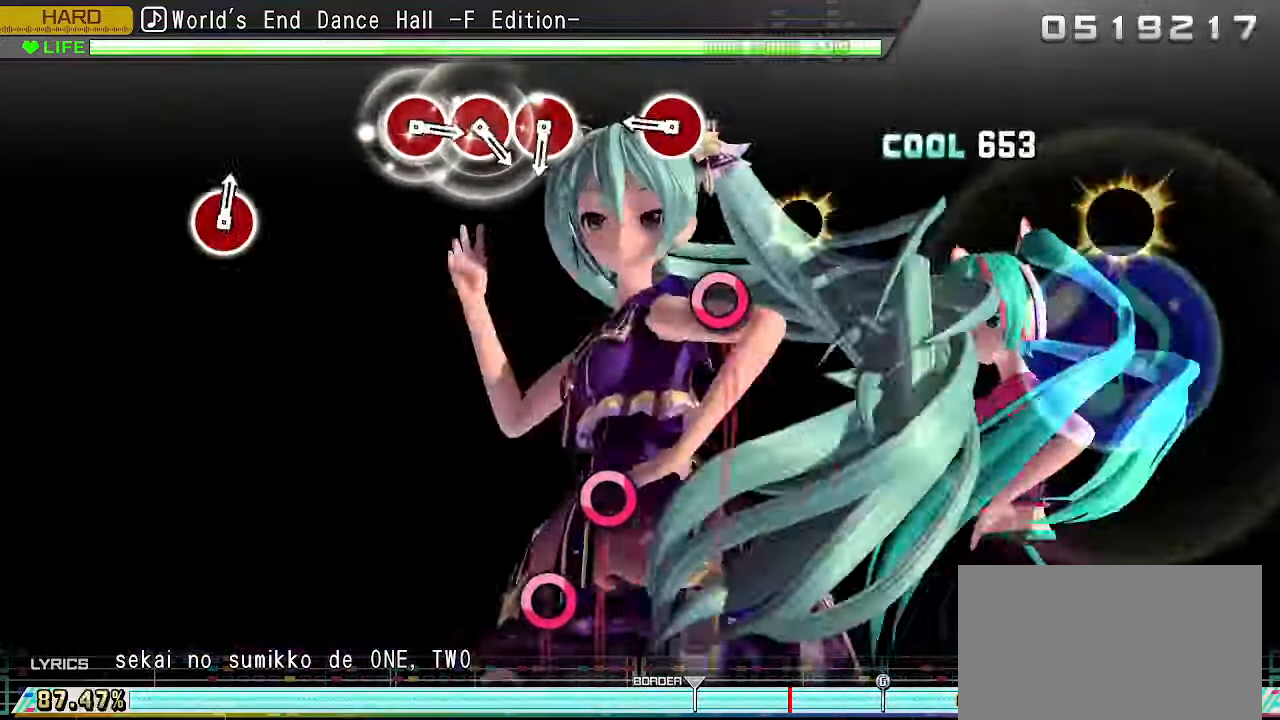
{"dt_ms": 500, "buttons": [], "left_stick": "center"}
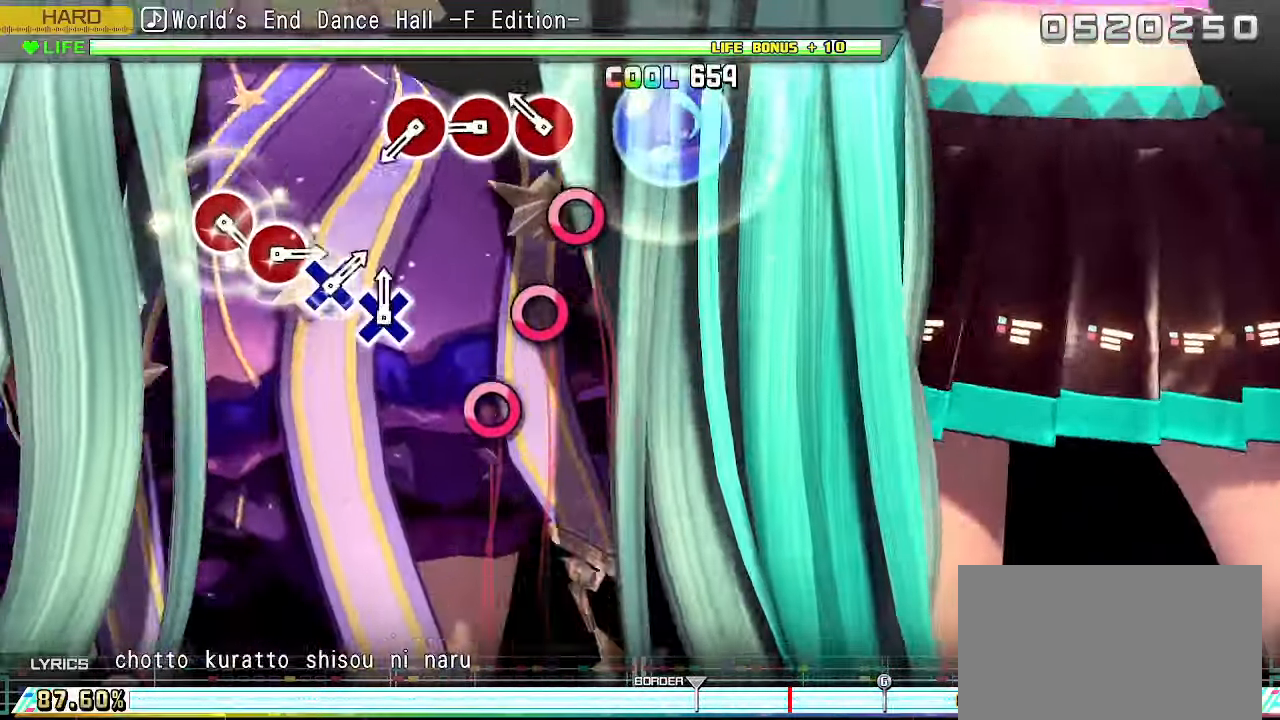
{"dt_ms": 500, "buttons": ["R1", "R2"], "left_stick": "center", "events": [[67, "L2", "down"], [200, "CIRCLE", "down"], [300, "CIRCLE", "up"], [333, "L2", "up"], [400, "CIRCLE", "down"], [450, "R2", "down"], [483, "CIRCLE", "up"], [483, "R1", "down"]]}
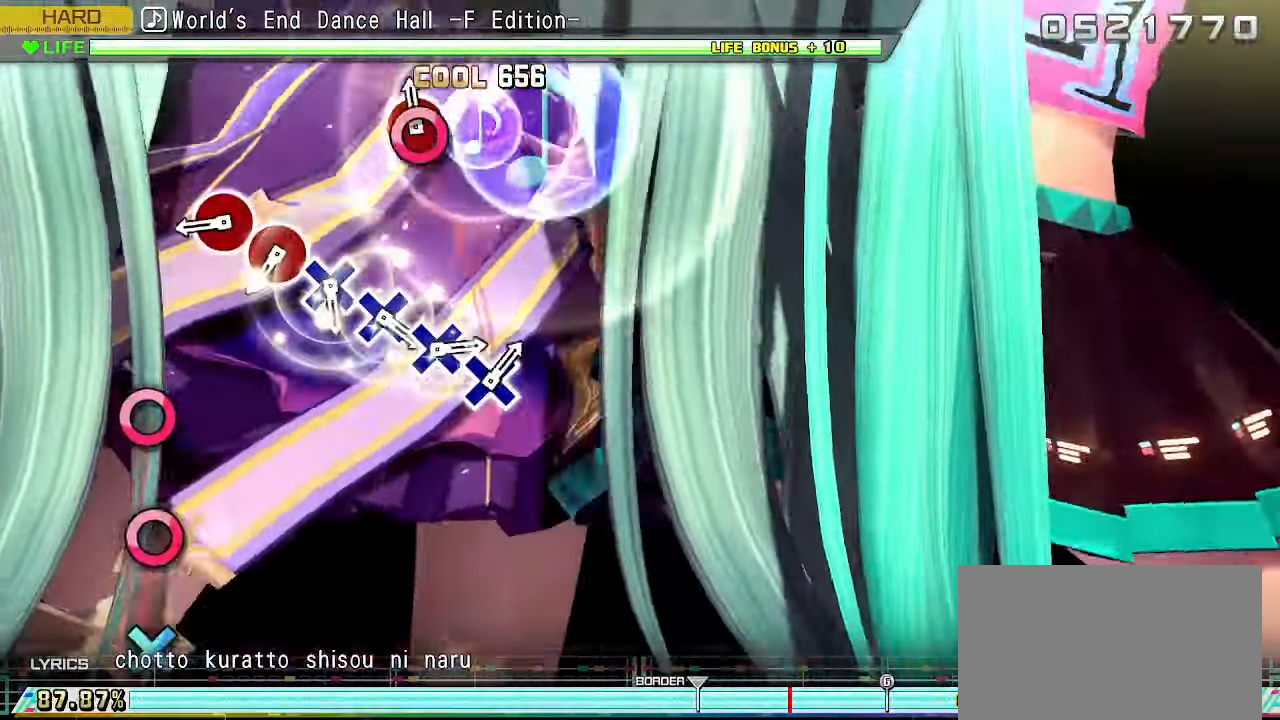
{"dt_ms": 500, "buttons": ["CIRCLE"], "left_stick": "center"}
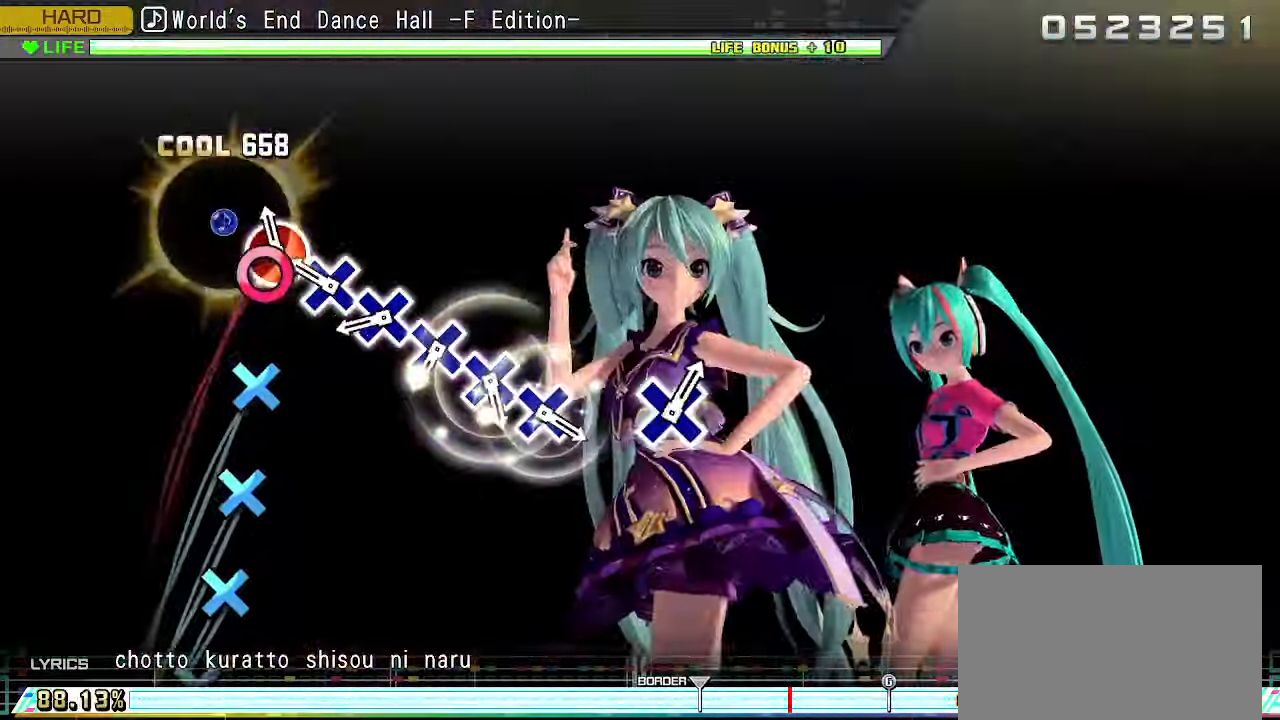
{"dt_ms": 500, "buttons": ["CROSS"], "left_stick": "center", "events": [[33, "CIRCLE", "up"], [100, "CIRCLE", "down"], [183, "CIRCLE", "up"], [267, "CROSS", "down"], [350, "L2", "down"], [367, "CROSS", "up"], [433, "CROSS", "down"], [483, "L2", "up"]]}
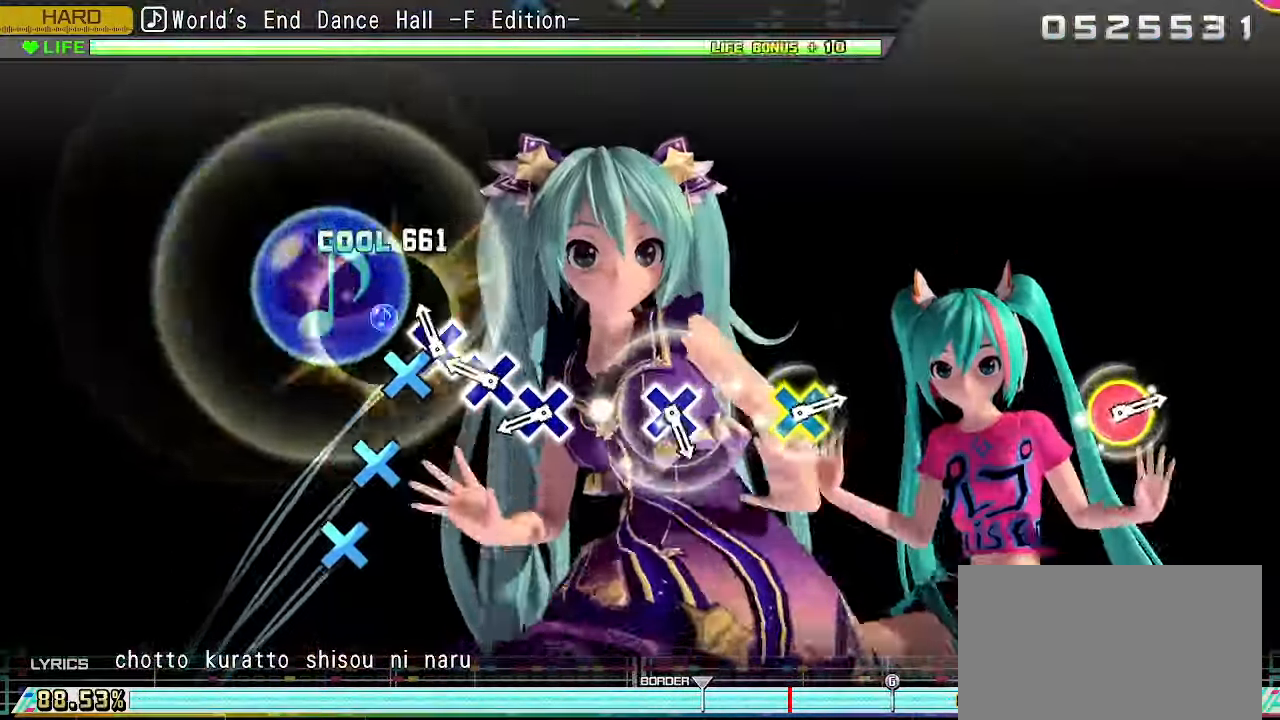
{"dt_ms": 500, "buttons": ["CROSS", "L2"], "left_stick": "center", "events": [[50, "CROSS", "up"], [117, "CROSS", "down"], [233, "CROSS", "up"], [283, "CROSS", "down"], [450, "L2", "down"]]}
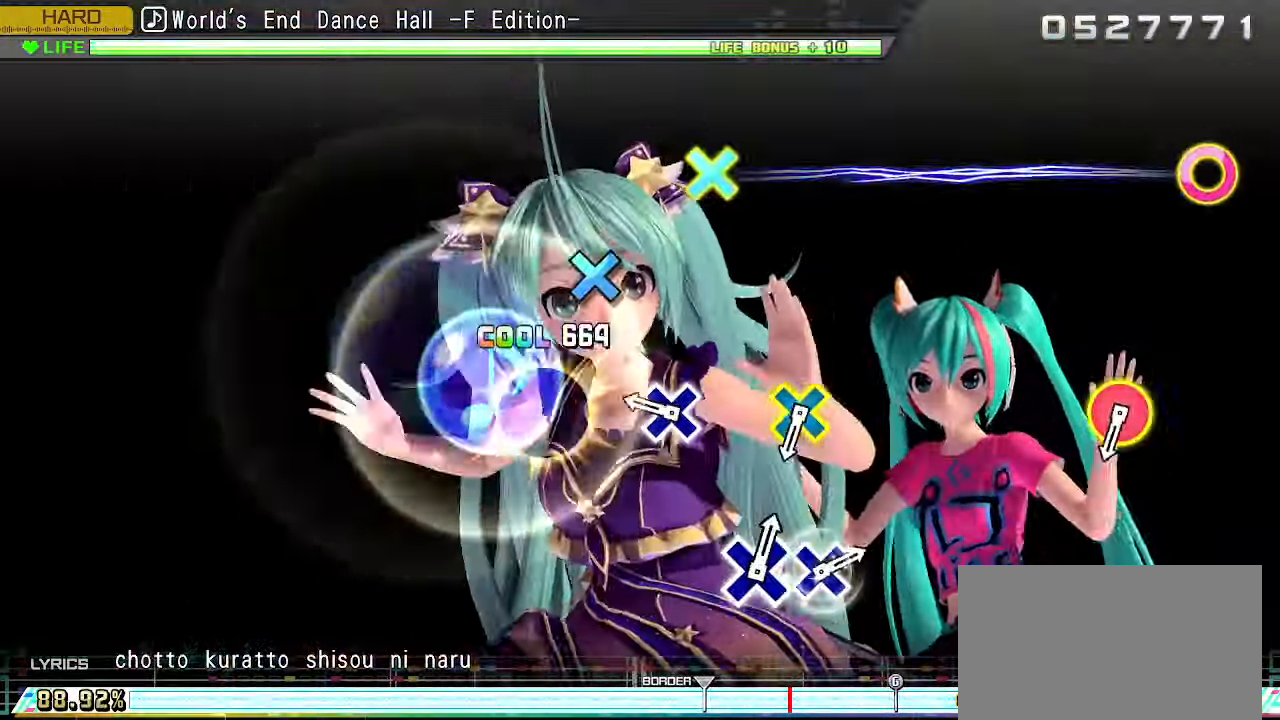
{"dt_ms": 500, "buttons": [], "left_stick": "center", "events": [[100, "CROSS", "up"], [117, "L2", "up"], [350, "CROSS", "down"], [467, "CROSS", "up"]]}
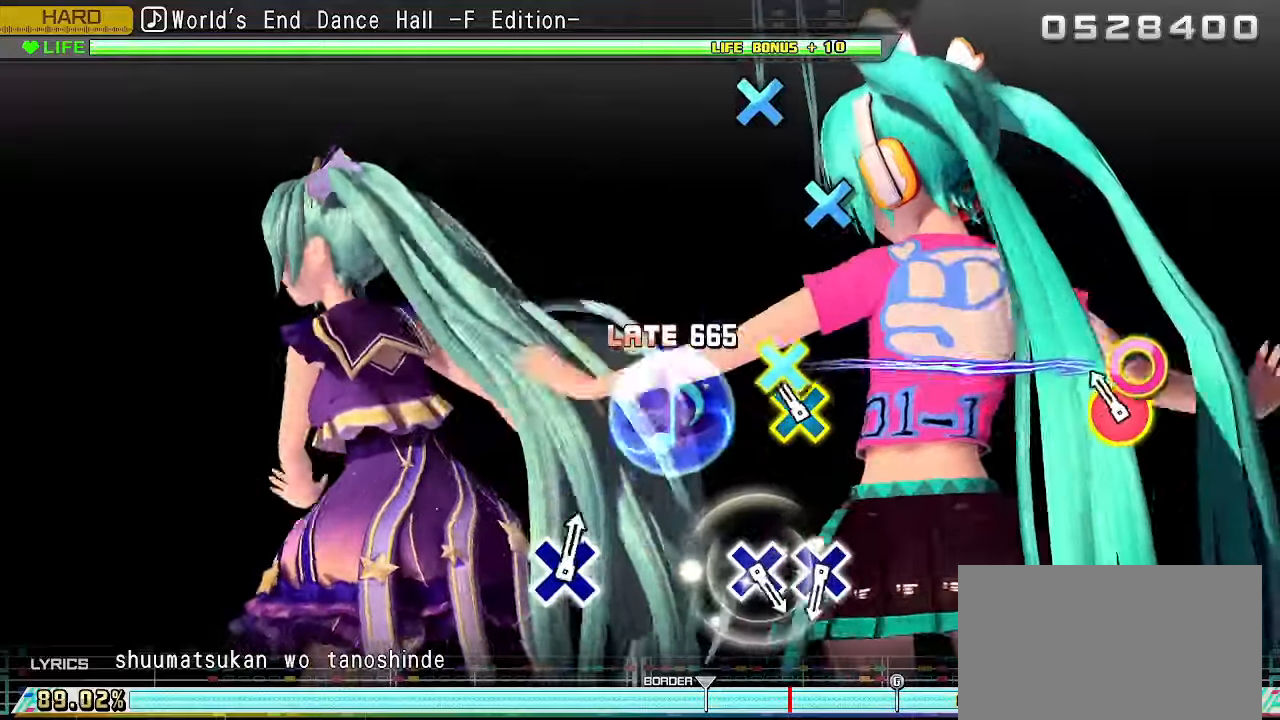
{"dt_ms": 500, "buttons": [], "left_stick": "center", "events": [[184, "CIRCLE", "down"], [184, "CROSS", "down"], [217, "L2", "down"], [367, "CIRCLE", "up"], [367, "CROSS", "up"], [384, "L2", "up"]]}
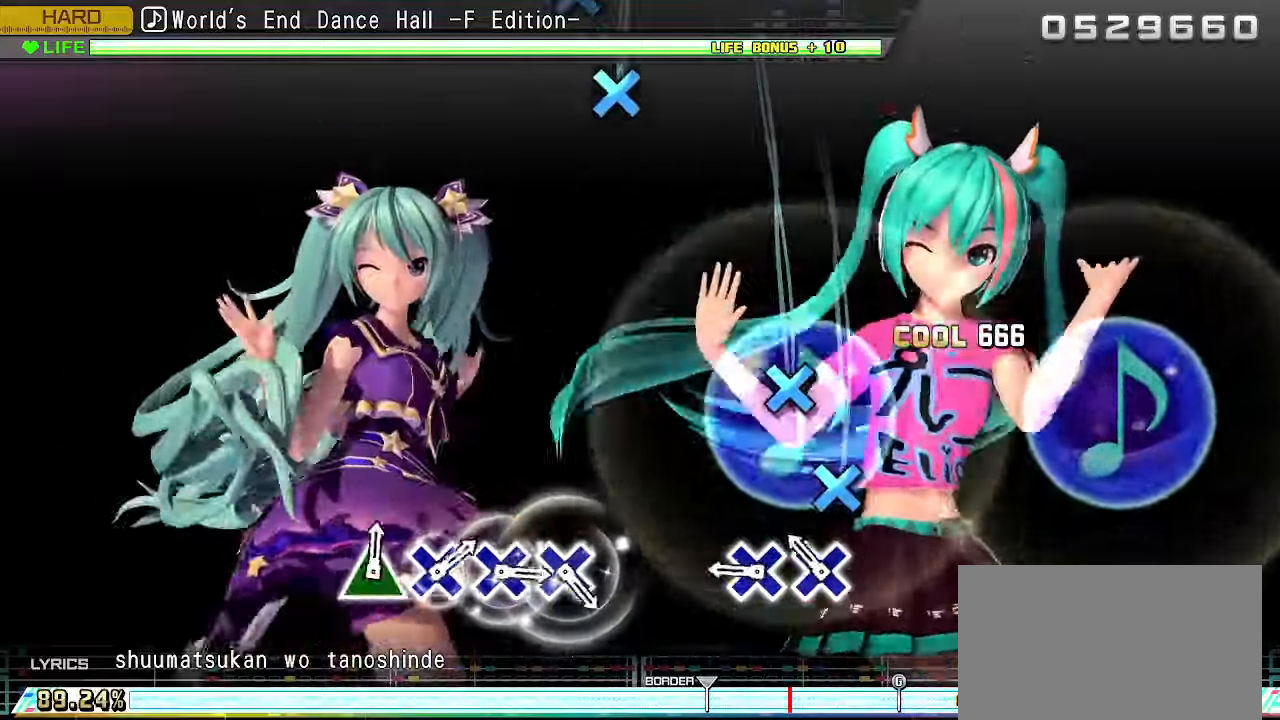
{"dt_ms": 500, "buttons": ["L2"], "left_stick": "center", "events": [[200, "CROSS", "down"], [284, "CROSS", "up"], [350, "L2", "down"], [367, "CROSS", "down"], [500, "CROSS", "up"]]}
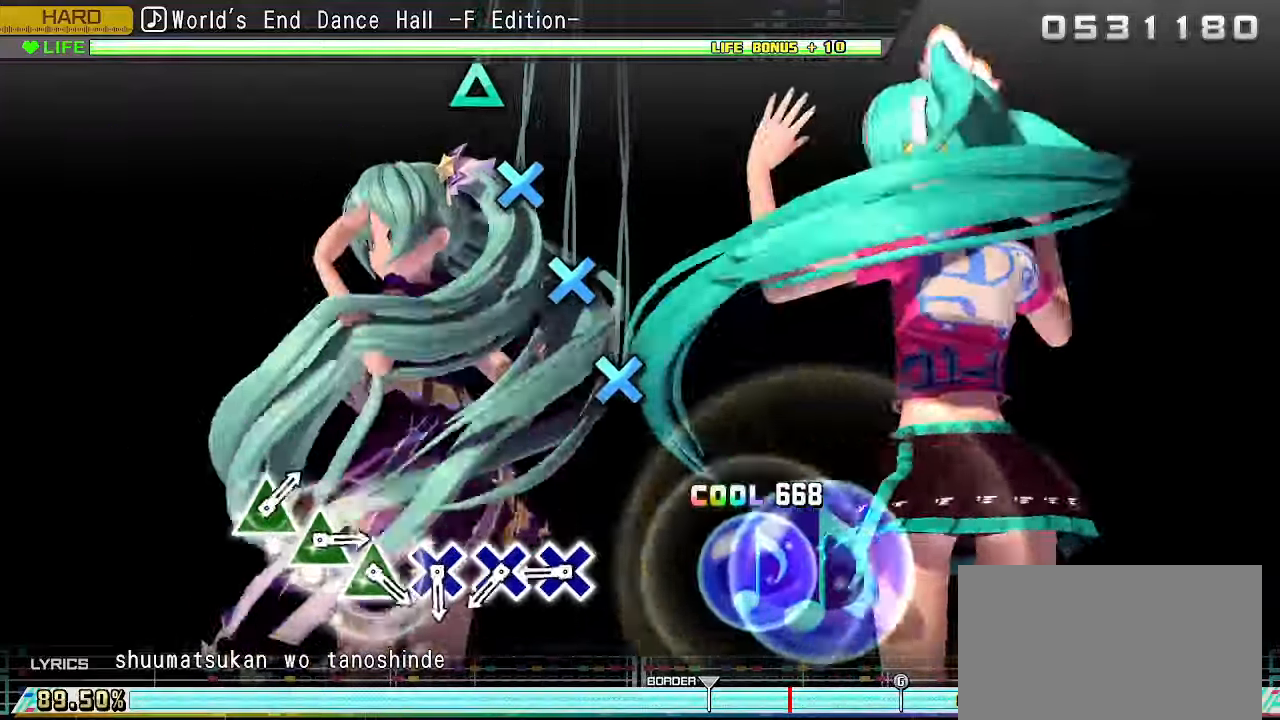
{"dt_ms": 500, "buttons": [], "left_stick": "center", "events": [[50, "L2", "up"], [334, "TRIANGLE", "down"], [350, "TRIANGLE", "up"], [384, "CROSS", "down"], [467, "CROSS", "up"]]}
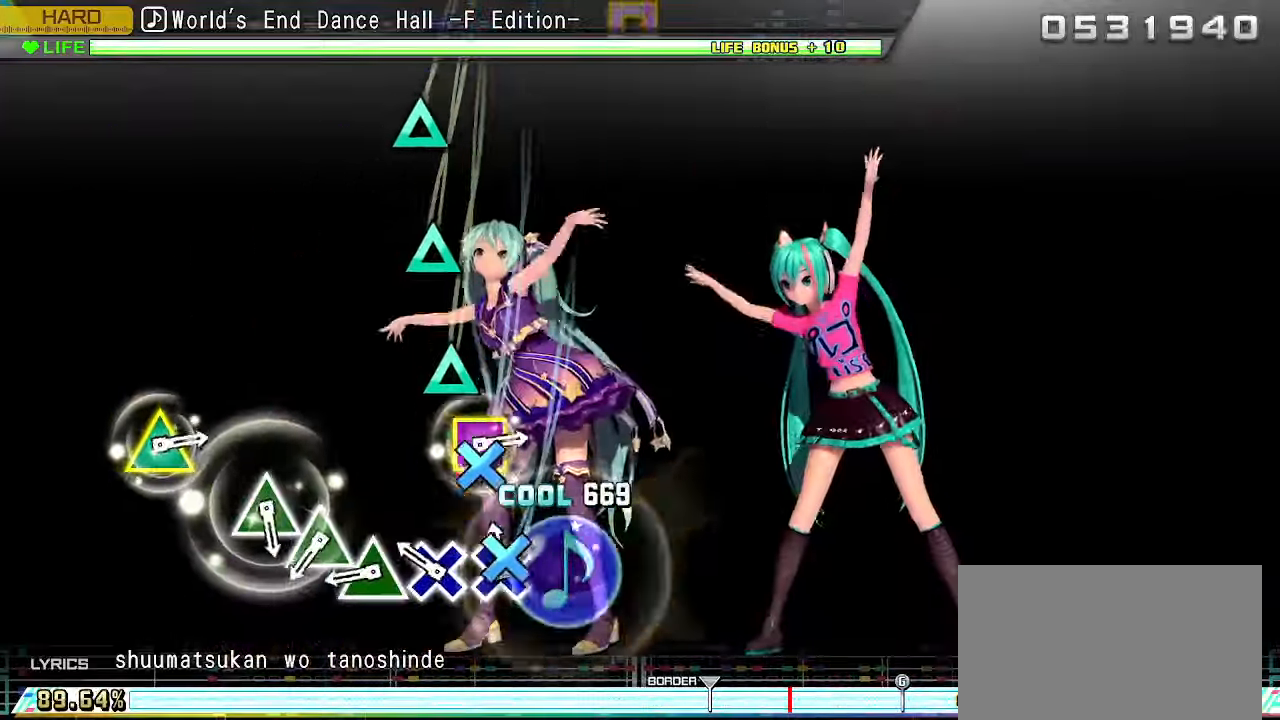
{"dt_ms": 500, "buttons": ["TRIANGLE"], "left_stick": "center", "events": [[67, "CROSS", "down"], [167, "CROSS", "up"], [234, "CROSS", "down"], [334, "CROSS", "up"], [417, "TRIANGLE", "down"]]}
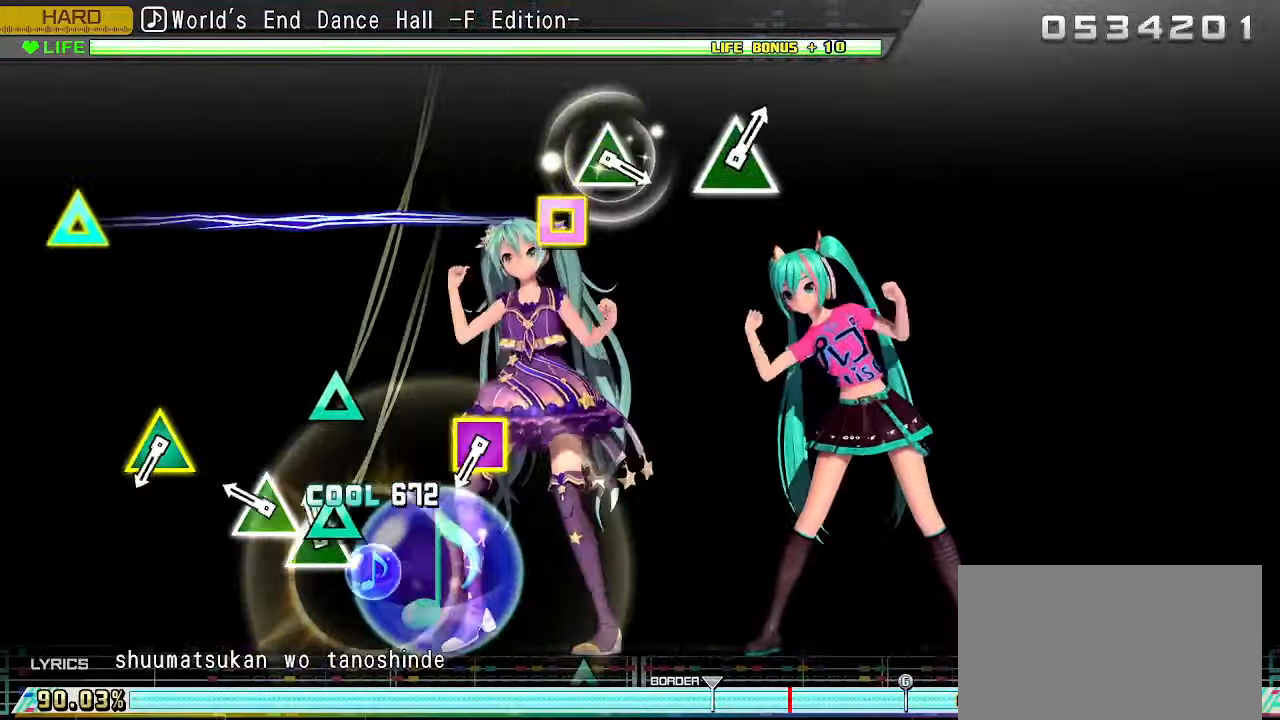
{"dt_ms": 500, "buttons": [], "left_stick": "center", "events": [[34, "TRIANGLE", "up"], [100, "TRIANGLE", "down"], [217, "TRIANGLE", "up"], [267, "TRIANGLE", "down"], [417, "TRIANGLE", "up"]]}
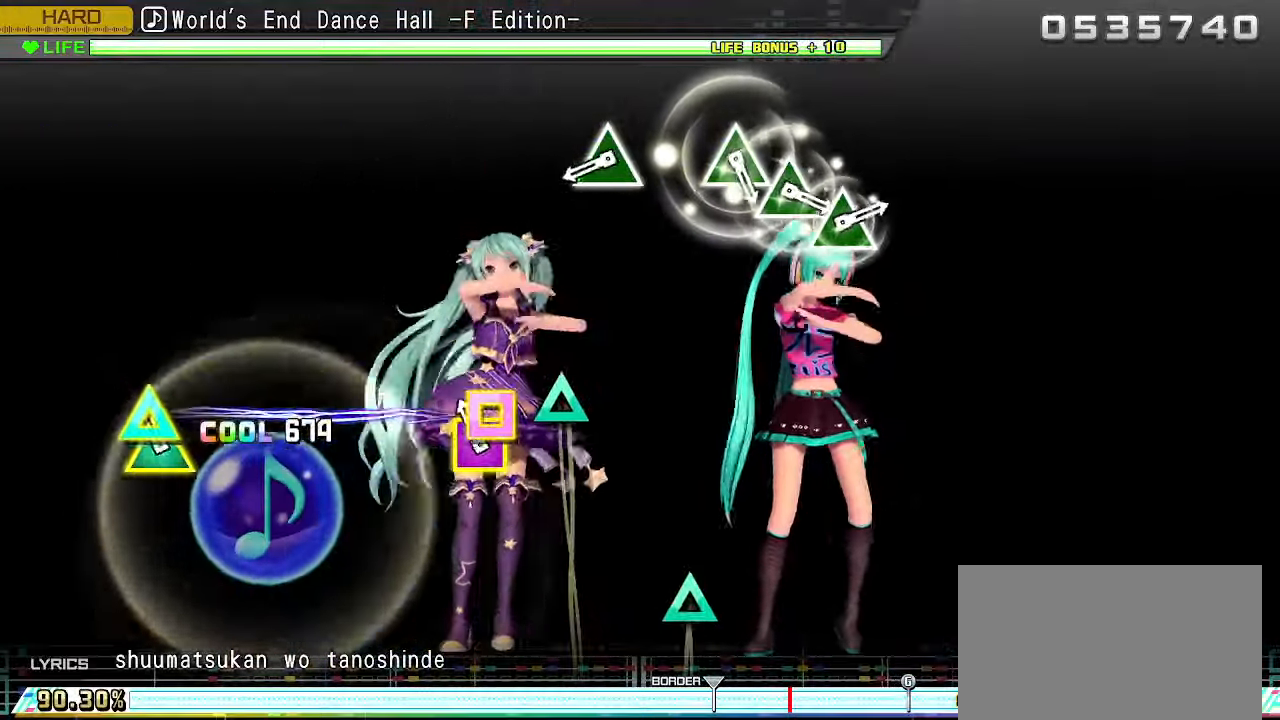
{"dt_ms": 500, "buttons": ["TRIANGLE"], "left_stick": "center", "events": [[117, "SQUARE", "down"], [117, "TRIANGLE", "down"], [300, "SQUARE", "up"], [300, "TRIANGLE", "up"], [500, "TRIANGLE", "down"]]}
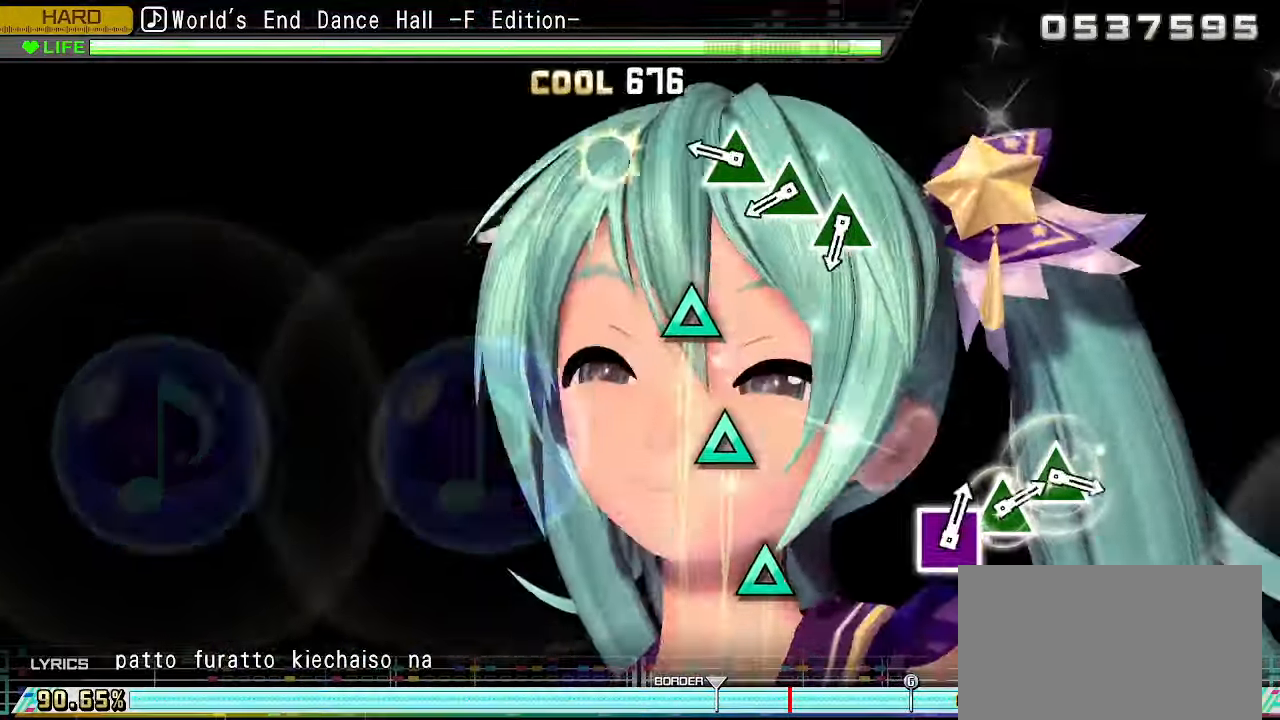
{"dt_ms": 500, "buttons": [], "left_stick": "center", "events": [[117, "TRIANGLE", "up"], [334, "TRIANGLE", "down"], [367, "L2", "down"], [434, "TRIANGLE", "up"], [450, "L2", "up"]]}
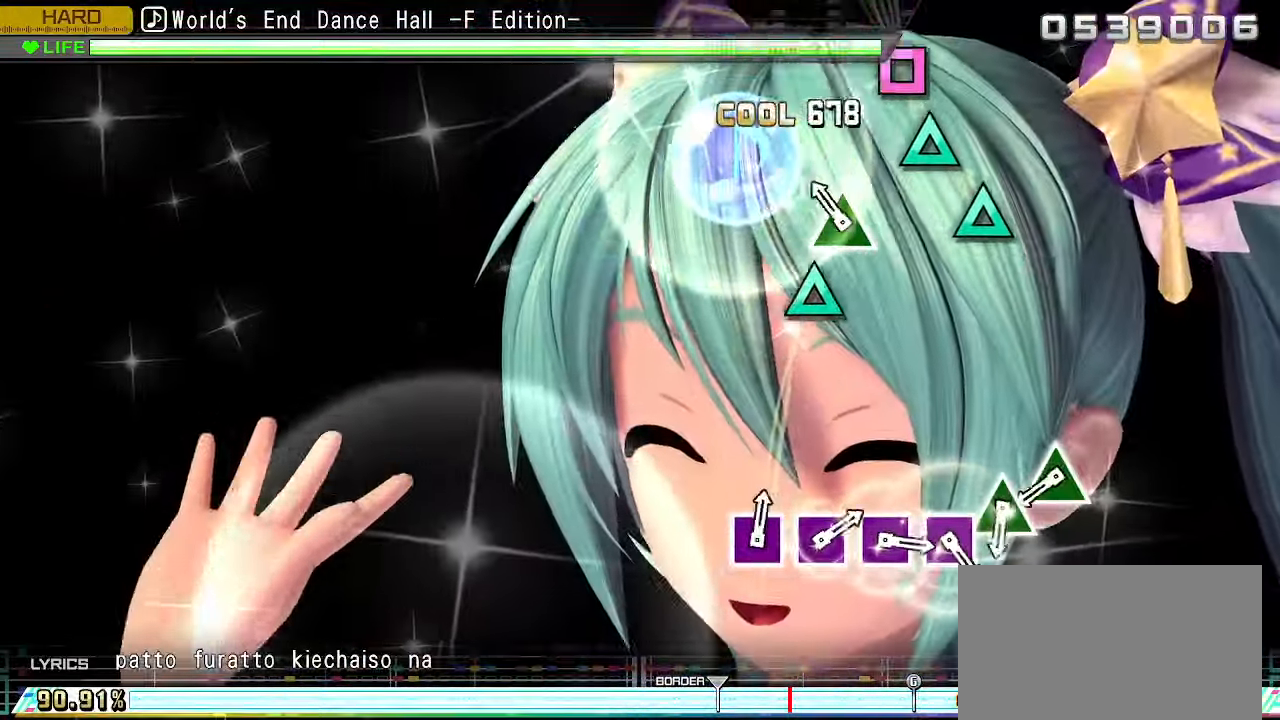
{"dt_ms": 500, "buttons": [], "left_stick": "center", "events": [[17, "TRIANGLE", "down"], [117, "TRIANGLE", "up"], [200, "TRIANGLE", "down"], [317, "TRIANGLE", "up"]]}
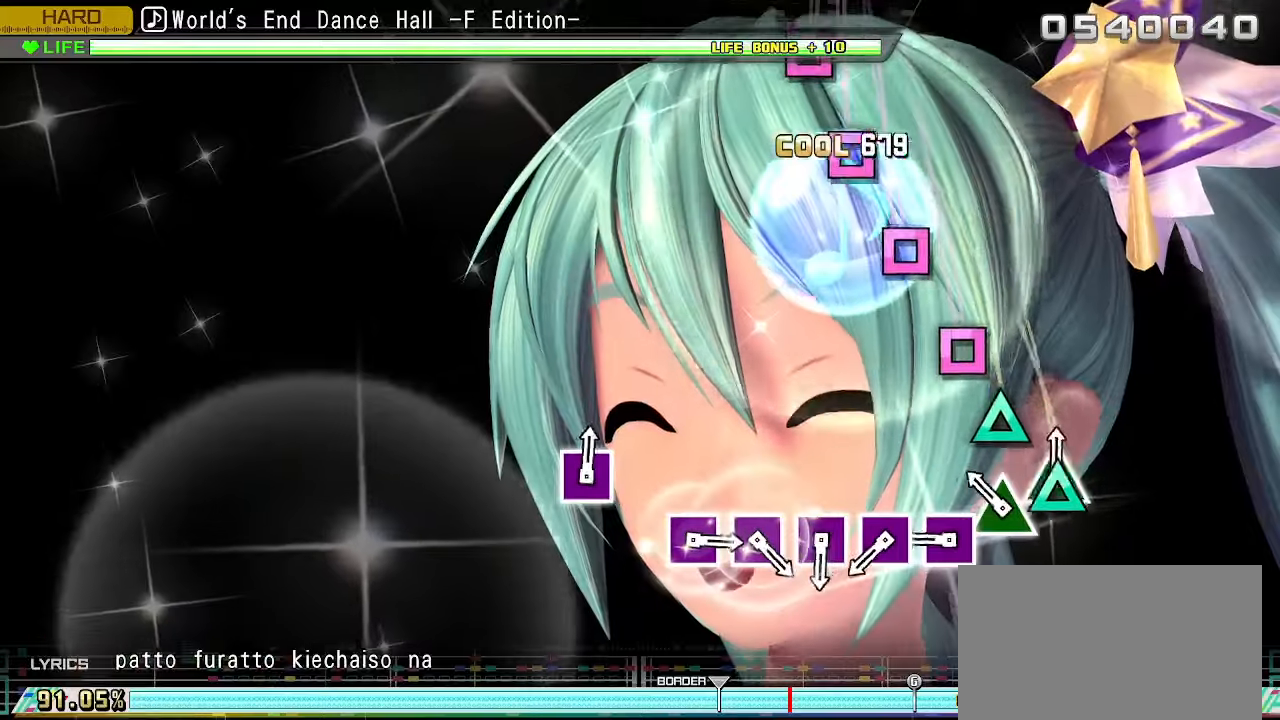
{"dt_ms": 500, "buttons": [], "left_stick": "center", "events": [[50, "TRIANGLE", "down"], [150, "TRIANGLE", "up"], [183, "L2", "down"], [216, "TRIANGLE", "down"], [233, "L2", "up"], [316, "TRIANGLE", "up"], [383, "SQUARE", "down"], [483, "SQUARE", "up"]]}
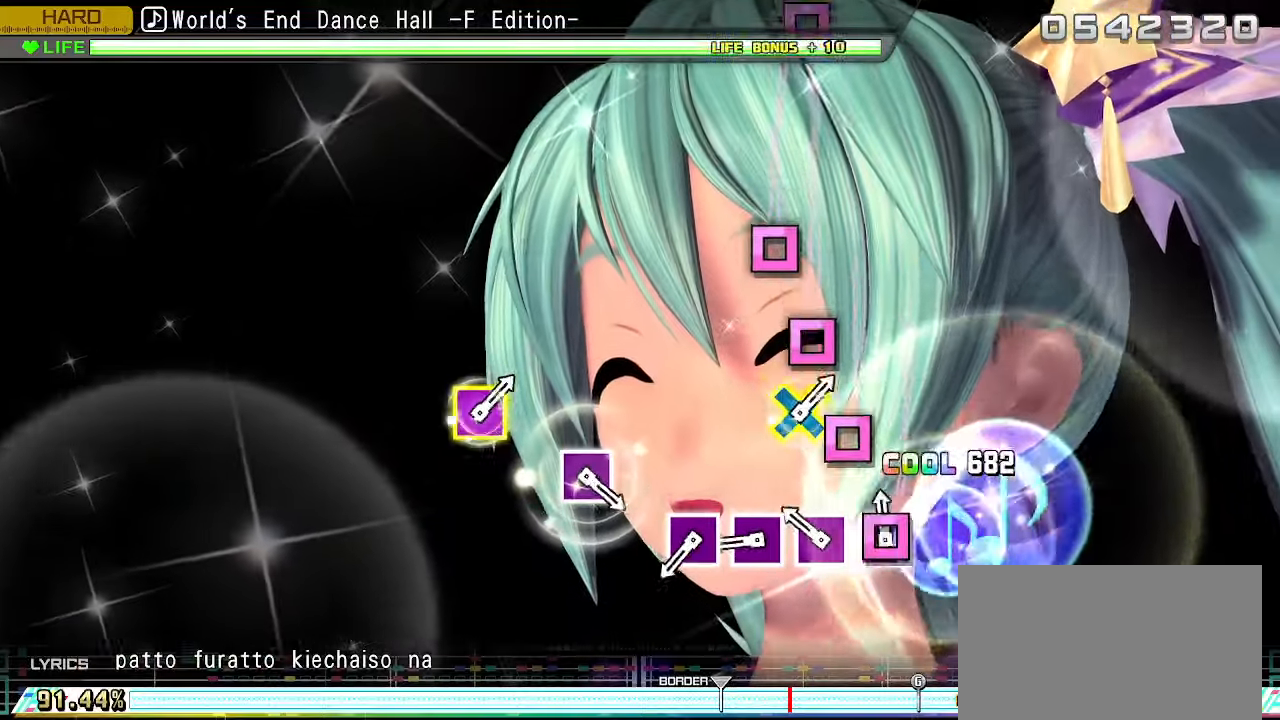
{"dt_ms": 500, "buttons": [], "left_stick": "center", "events": [[66, "SQUARE", "down"], [166, "SQUARE", "up"], [233, "SQUARE", "down"], [350, "SQUARE", "up"], [400, "SQUARE", "down"], [500, "SQUARE", "up"]]}
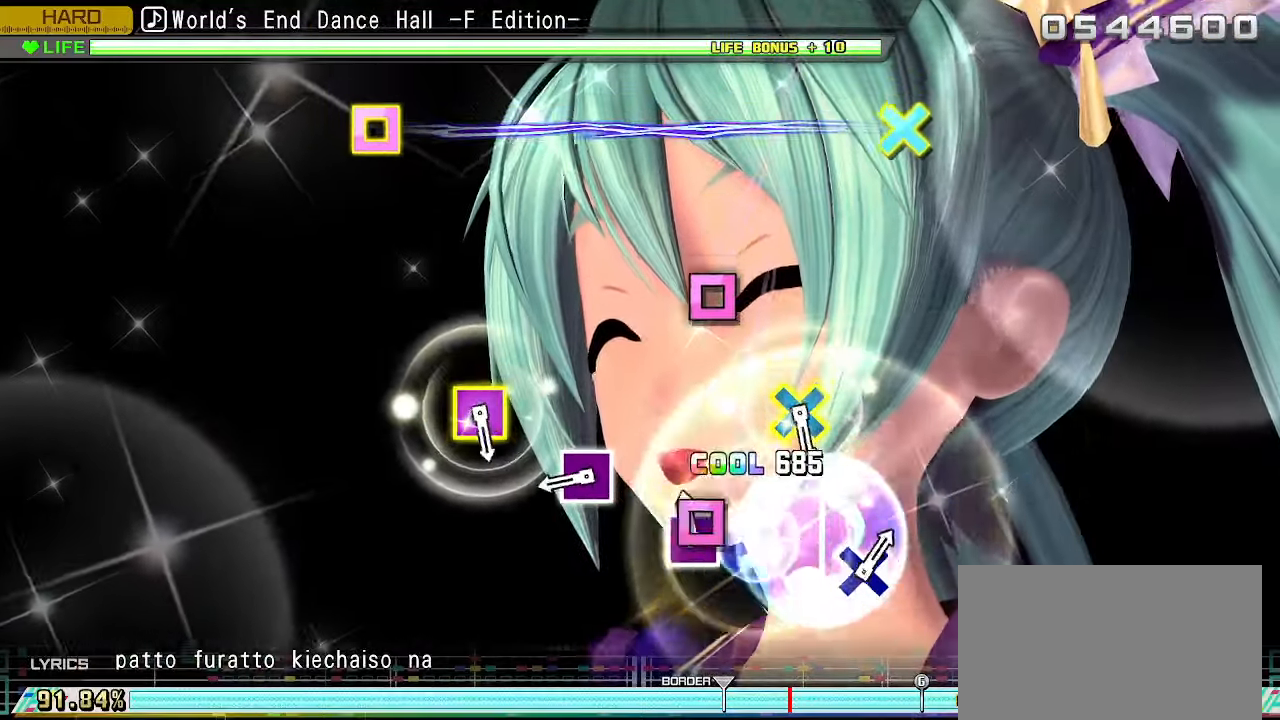
{"dt_ms": 500, "buttons": ["SQUARE"], "left_stick": "center", "events": [[66, "SQUARE", "down"], [200, "SQUARE", "up"], [416, "SQUARE", "down"]]}
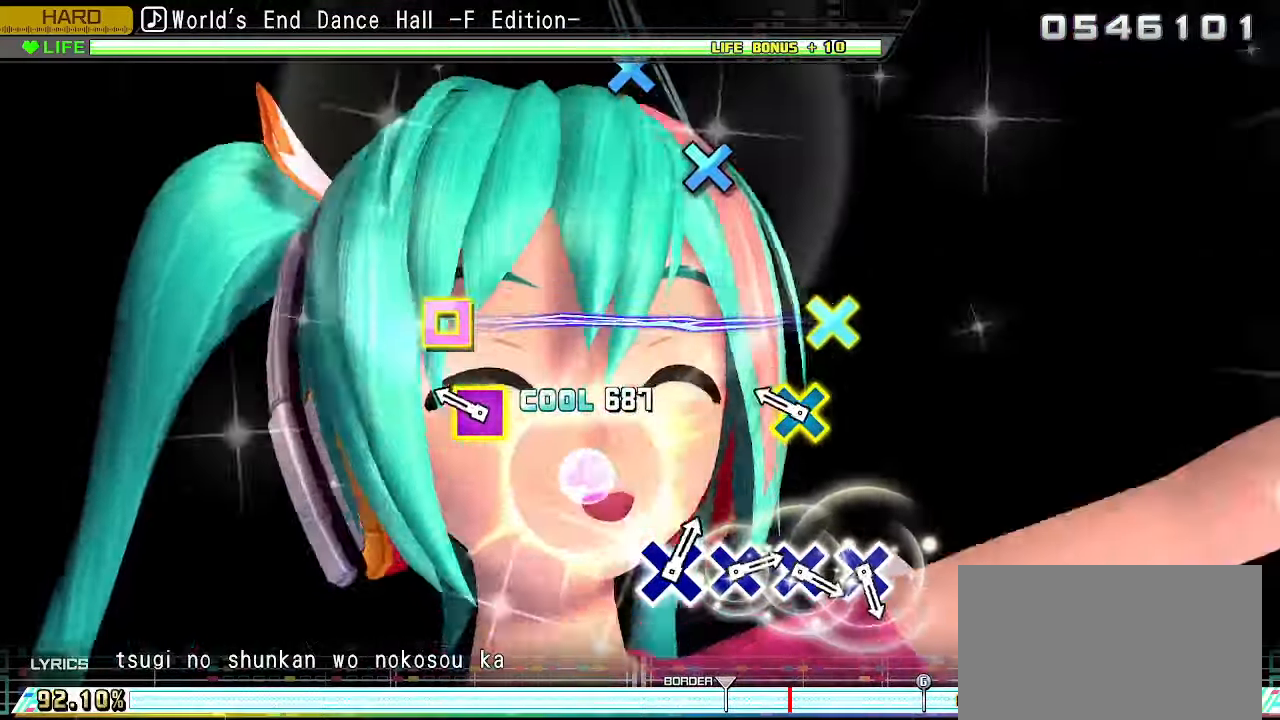
{"dt_ms": 500, "buttons": [], "left_stick": "center", "events": [[33, "L2", "down"], [66, "SQUARE", "up"], [266, "L2", "up"], [300, "SQUARE", "down"], [316, "CROSS", "down"], [450, "SQUARE", "up"], [466, "CROSS", "up"]]}
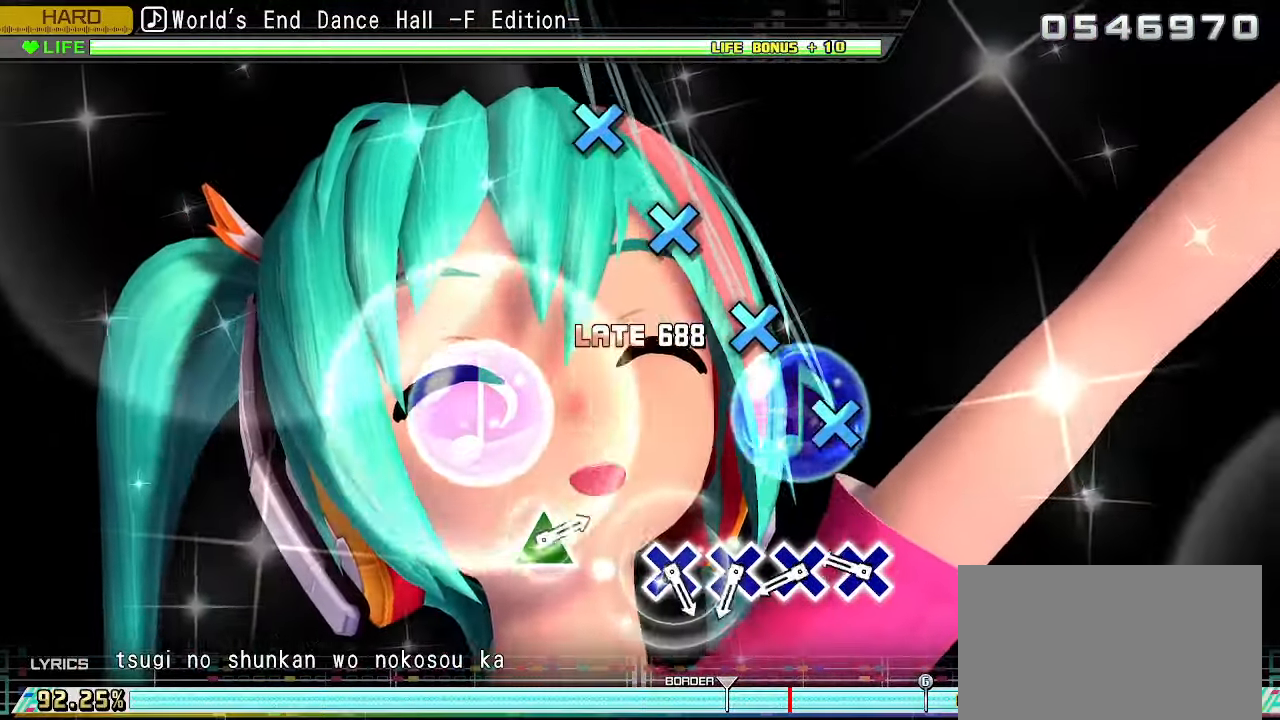
{"dt_ms": 500, "buttons": [], "left_stick": "center", "events": [[333, "CROSS", "down"], [433, "CROSS", "up"]]}
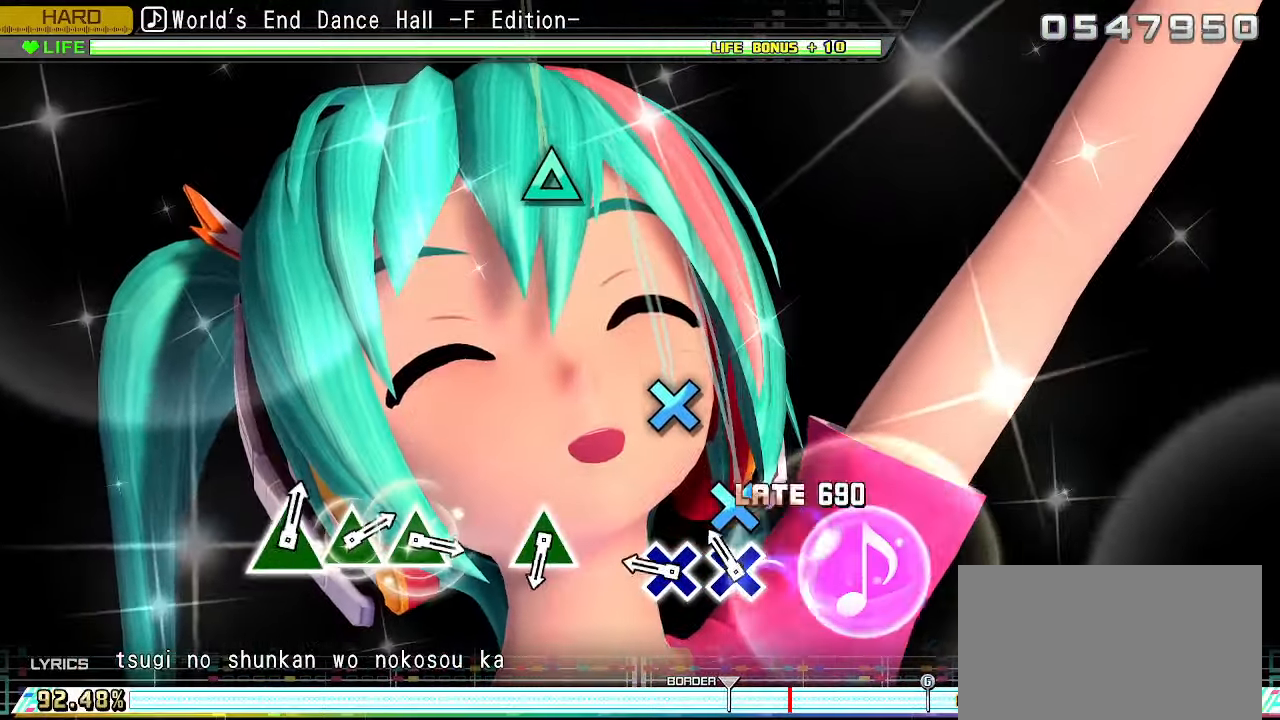
{"dt_ms": 500, "buttons": [], "left_stick": "center", "events": [[16, "CROSS", "down"], [116, "CROSS", "up"], [183, "CROSS", "down"], [283, "CROSS", "up"], [366, "CROSS", "down"], [483, "CROSS", "up"]]}
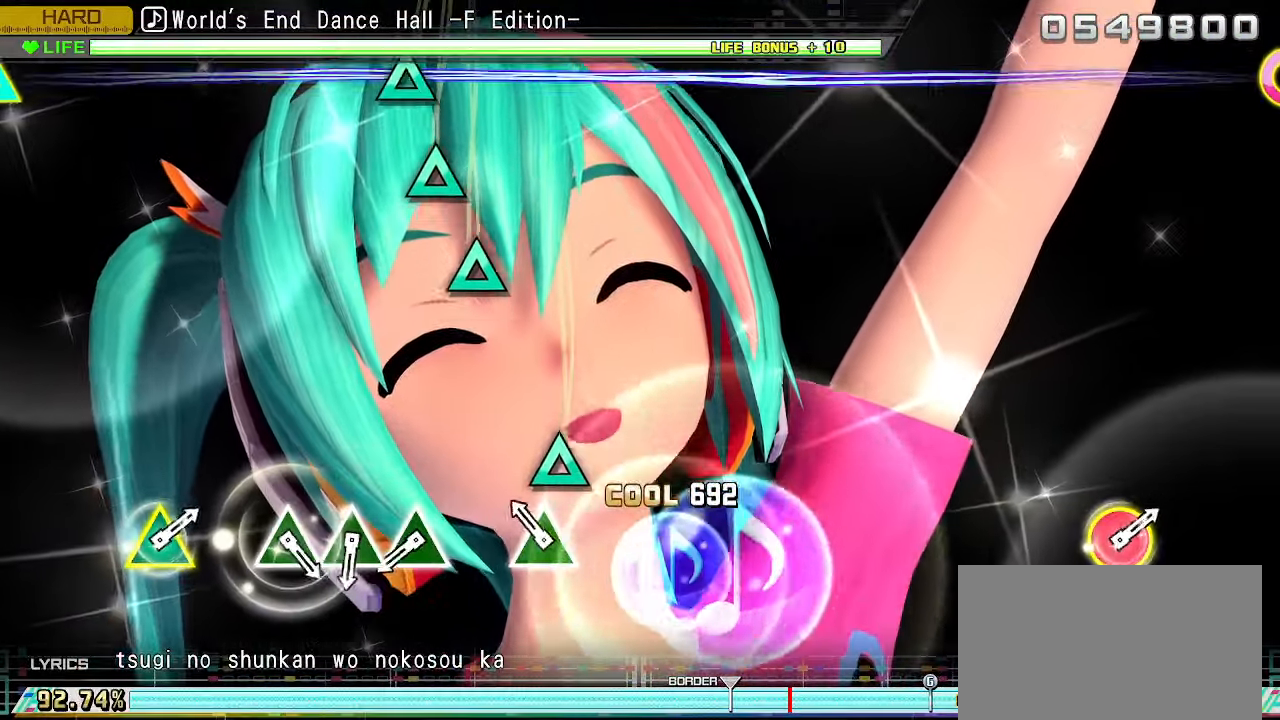
{"dt_ms": 500, "buttons": [], "left_stick": "center", "events": [[183, "TRIANGLE", "down"], [300, "TRIANGLE", "up"]]}
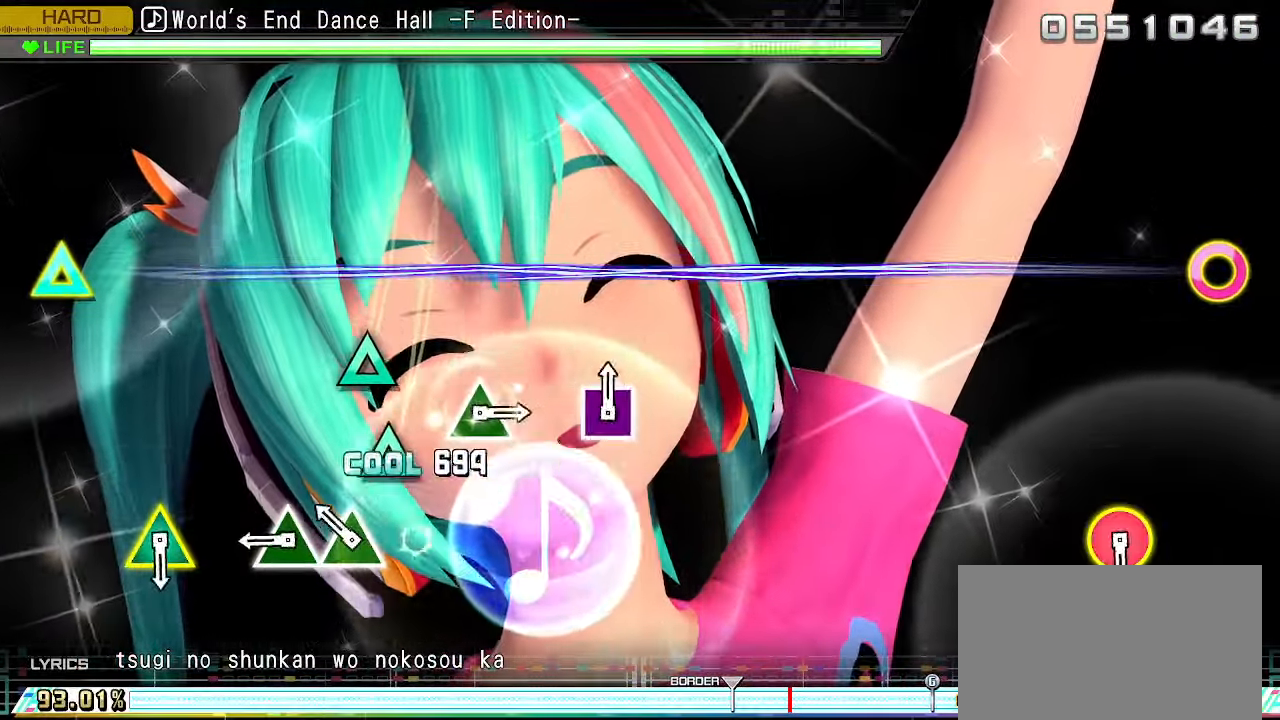
{"dt_ms": 500, "buttons": ["TRIANGLE"], "left_stick": "center", "events": [[16, "TRIANGLE", "down"], [133, "TRIANGLE", "up"], [216, "TRIANGLE", "down"], [316, "TRIANGLE", "up"], [383, "TRIANGLE", "down"]]}
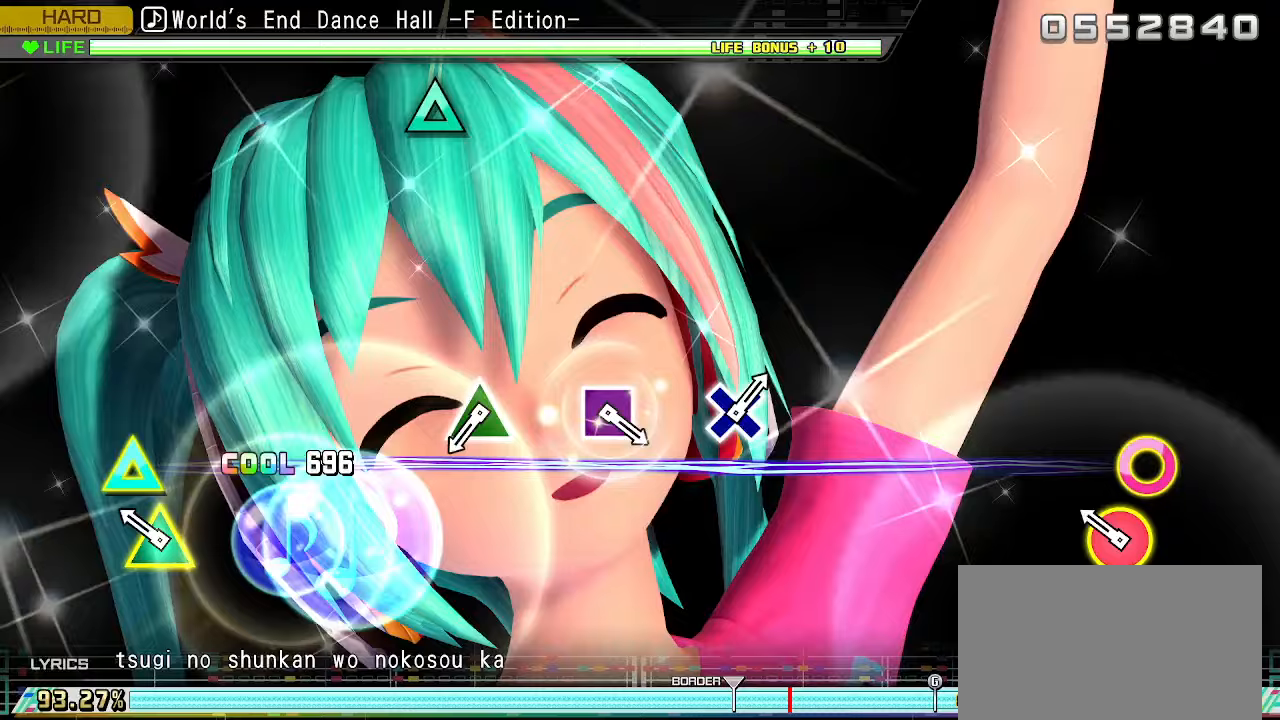
{"dt_ms": 500, "buttons": [], "left_stick": "center", "events": [[33, "TRIANGLE", "up"], [250, "CIRCLE", "down"], [250, "TRIANGLE", "down"], [417, "CIRCLE", "up"], [417, "TRIANGLE", "up"]]}
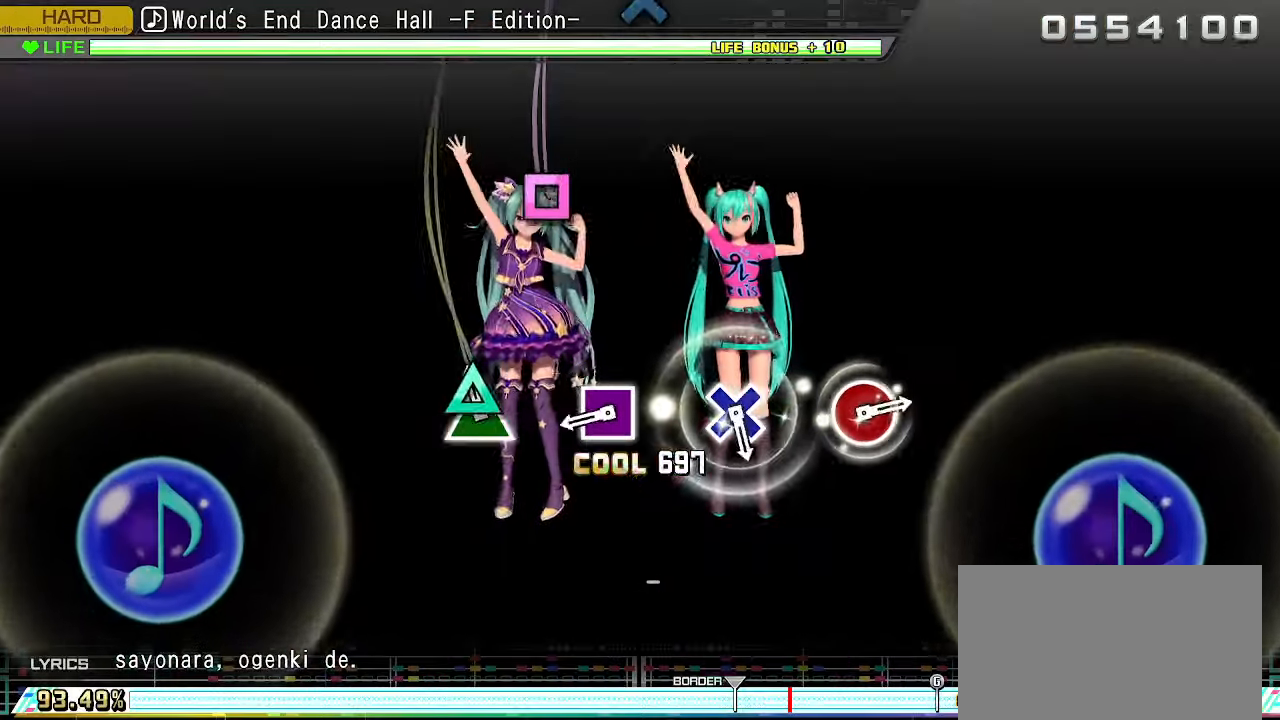
{"dt_ms": 1000, "buttons": [], "left_stick": "center"}
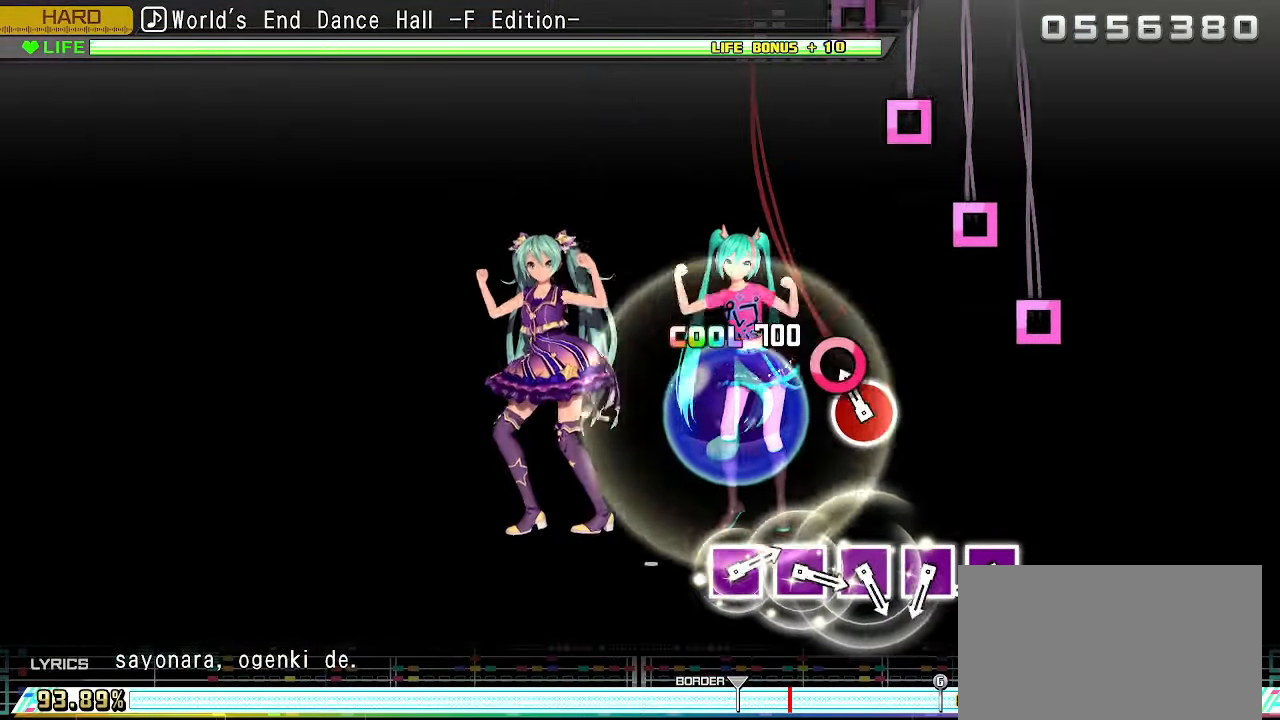
{"dt_ms": 500, "buttons": ["SQUARE"], "left_stick": "center", "events": [[133, "CIRCLE", "down"], [250, "CIRCLE", "up"], [483, "SQUARE", "down"]]}